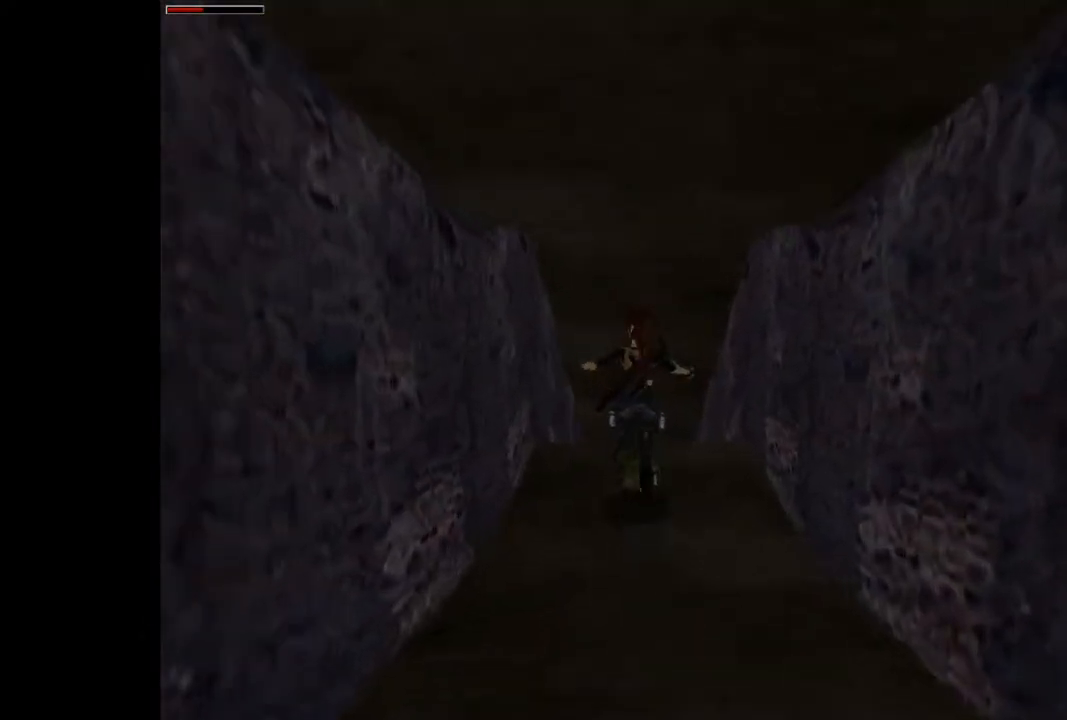
Gameplay with a controller (PlayStation layout); each line is a JSON object with the inputs held at the frame after it. "events" lists button and stick changes between this image and that frame as [ms after this image, input, new state], when the widget could be followed in between. Not read: L3 R3 left_stick right_stick.
{"buttons": ["CROSS"], "events": [[33, "CROSS", "down"]]}
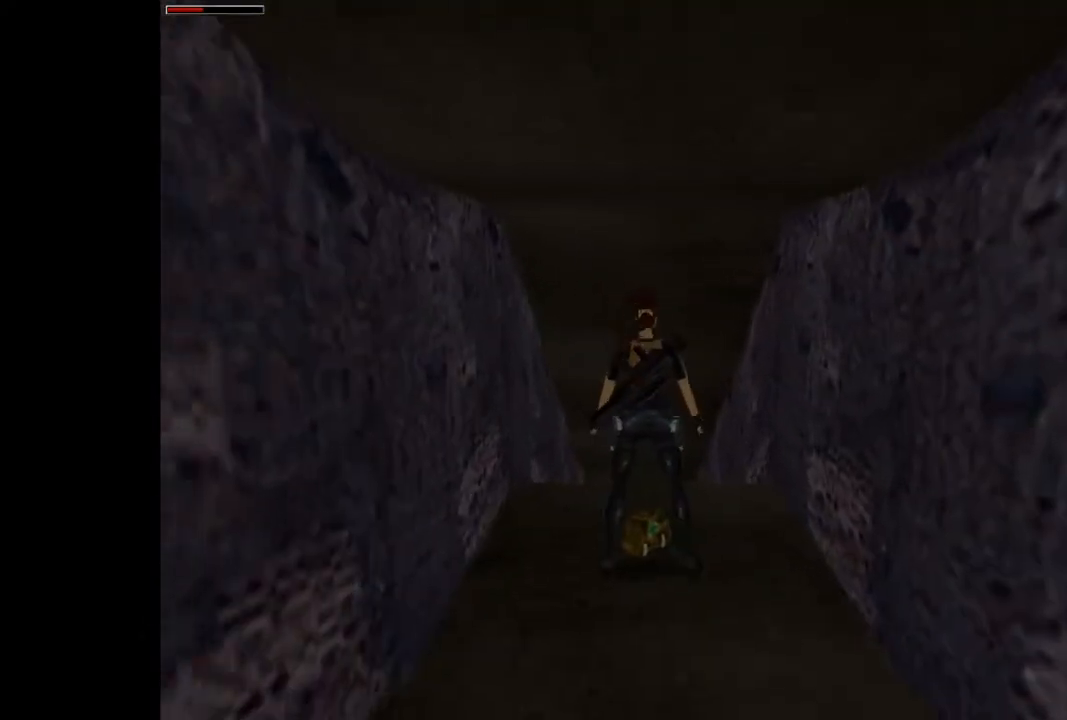
{"buttons": ["CROSS"], "events": []}
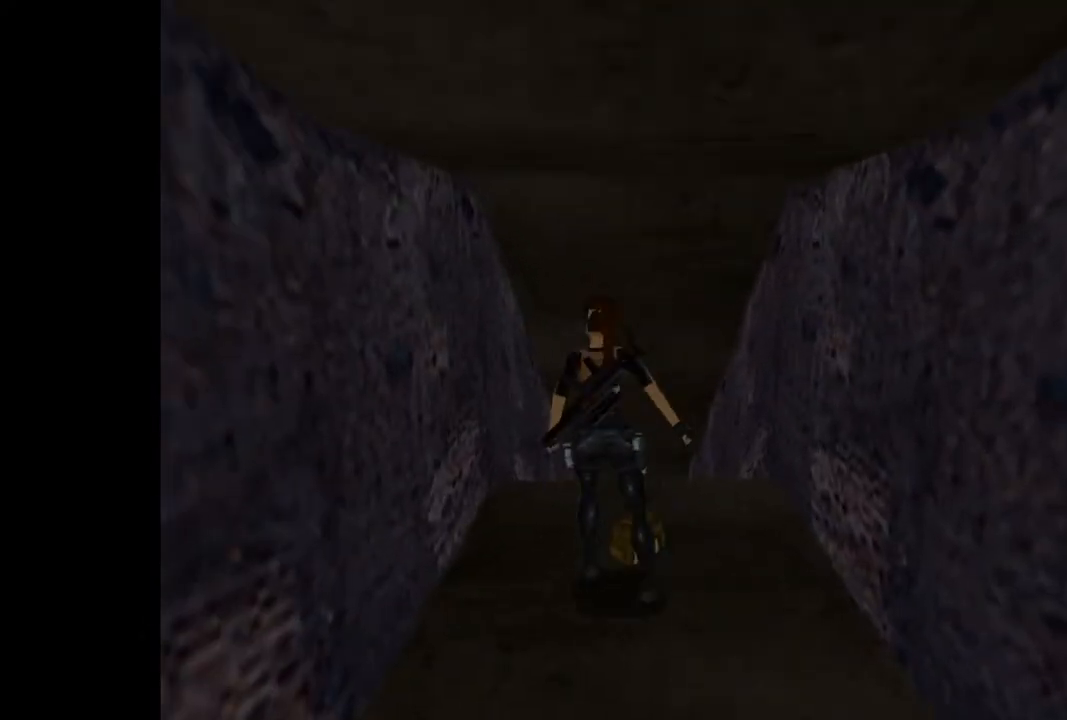
{"buttons": [], "events": [[100, "CROSS", "up"]]}
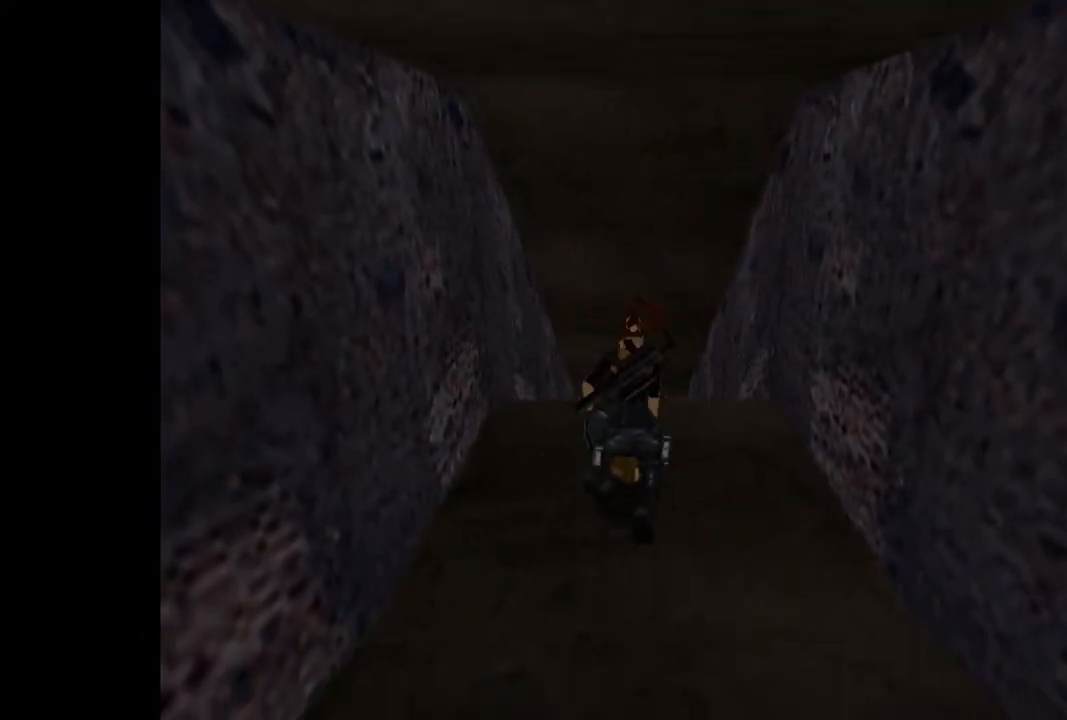
{"buttons": ["DPAD_UP"], "events": [[400, "DPAD_UP", "down"]]}
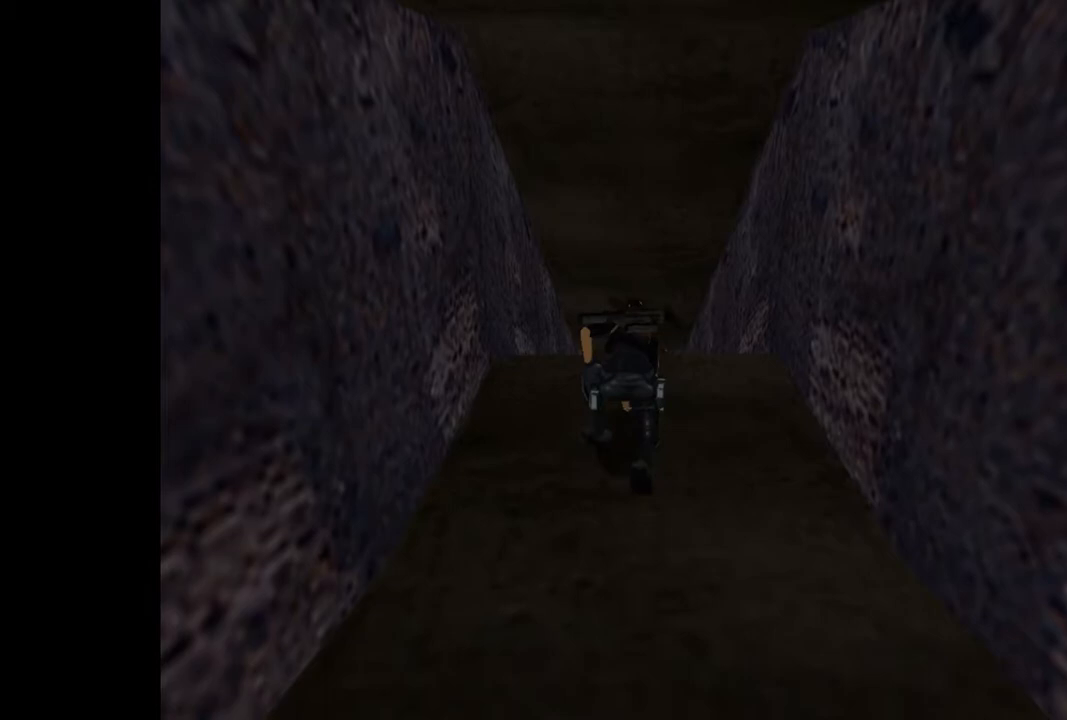
{"buttons": ["DPAD_UP"], "events": []}
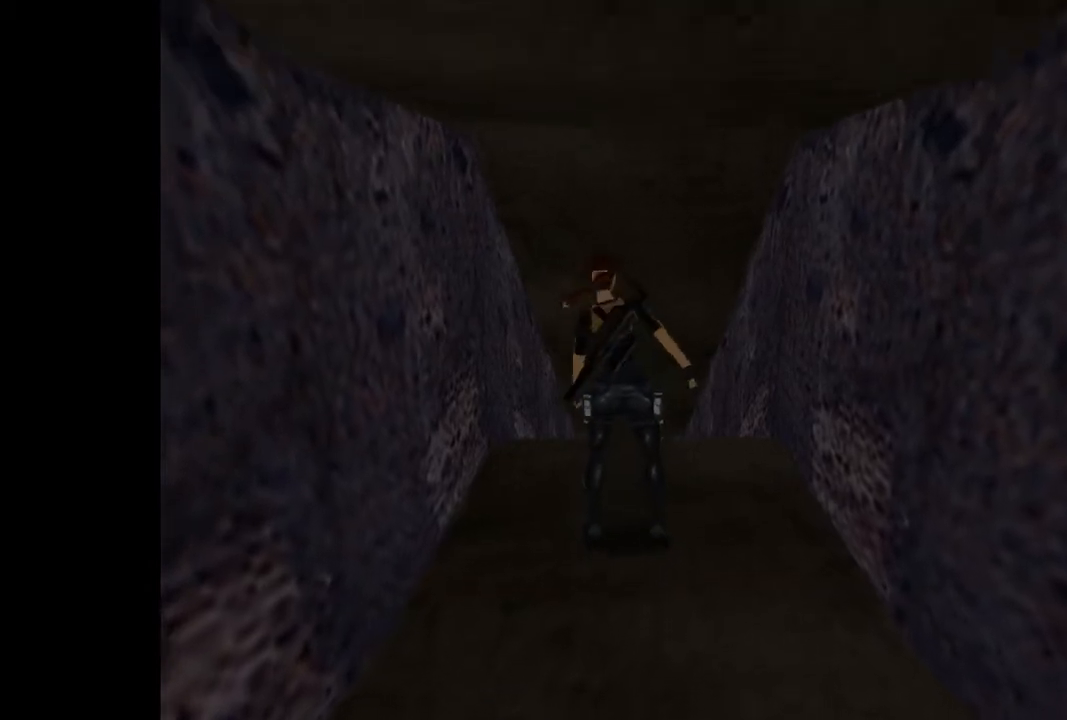
{"buttons": ["DPAD_UP"], "events": []}
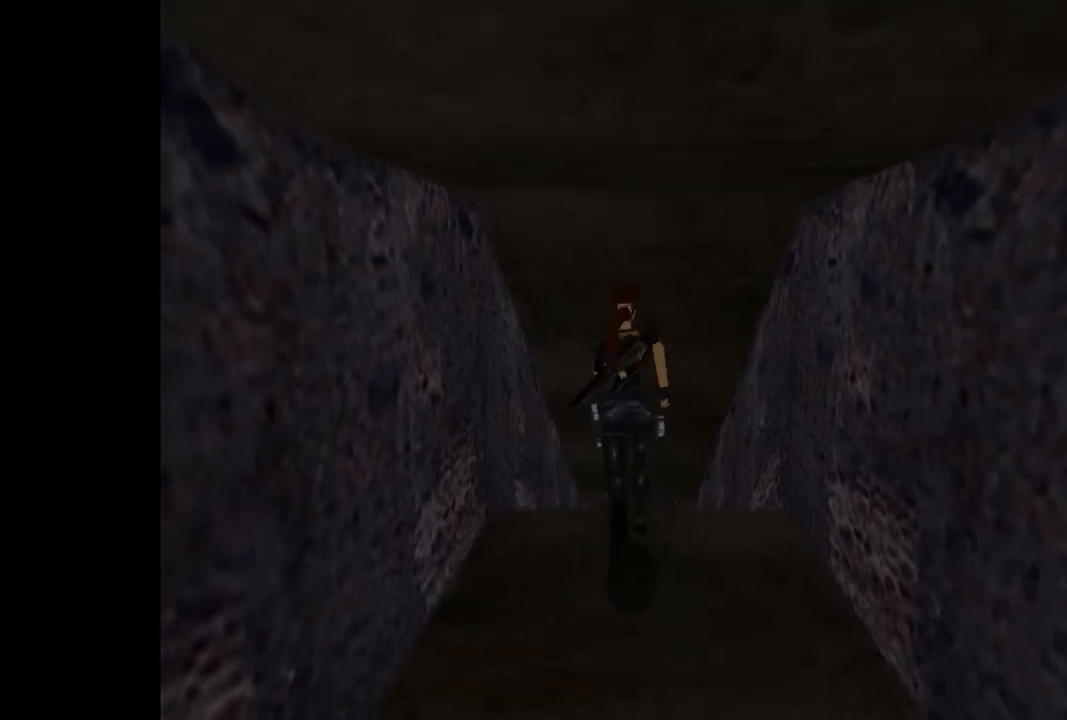
{"buttons": ["SQUARE", "DPAD_UP"], "events": [[167, "SQUARE", "down"]]}
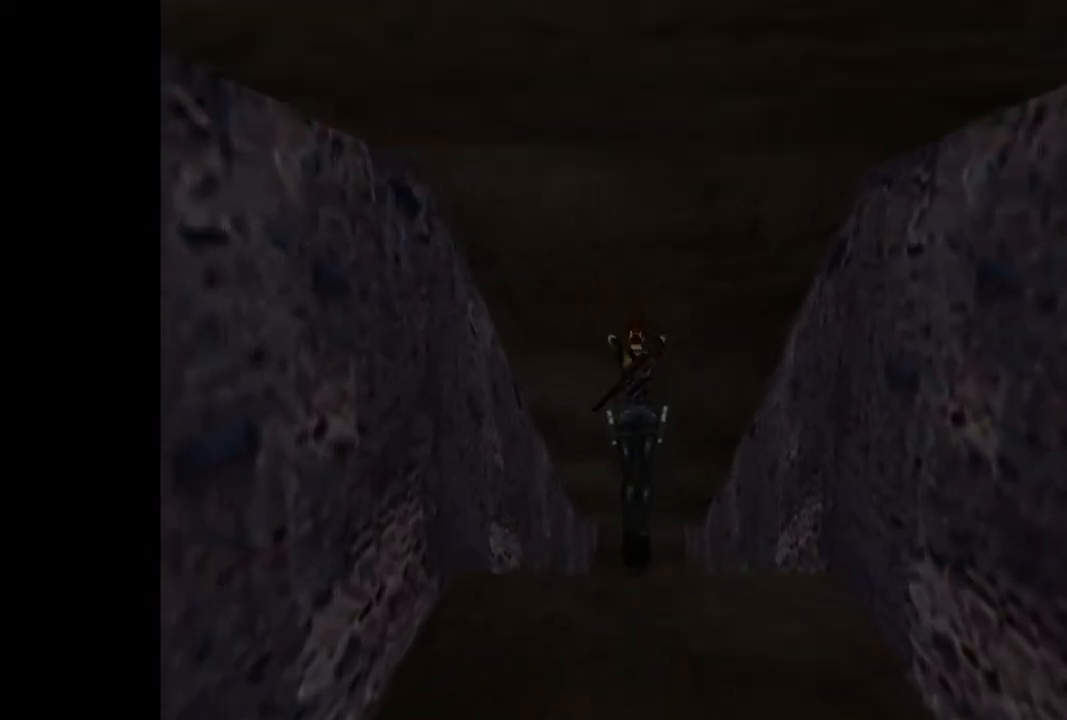
{"buttons": ["DPAD_UP"], "events": [[100, "DPAD_RIGHT", "down"], [100, "SQUARE", "up"], [333, "DPAD_RIGHT", "up"]]}
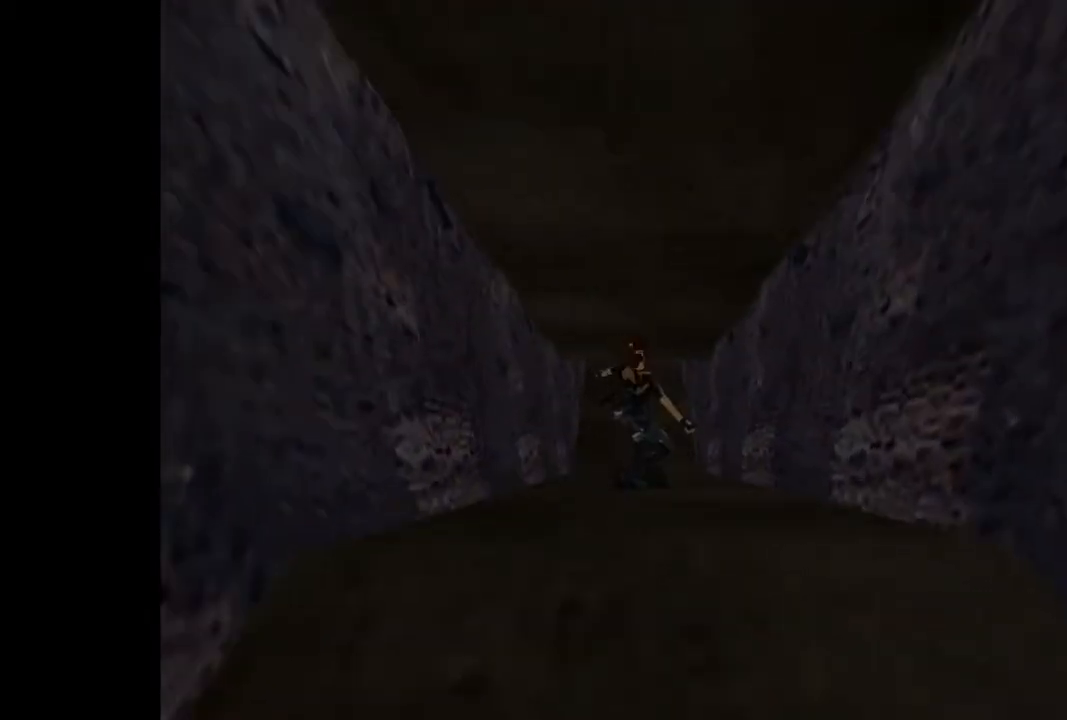
{"buttons": ["DPAD_UP"], "events": []}
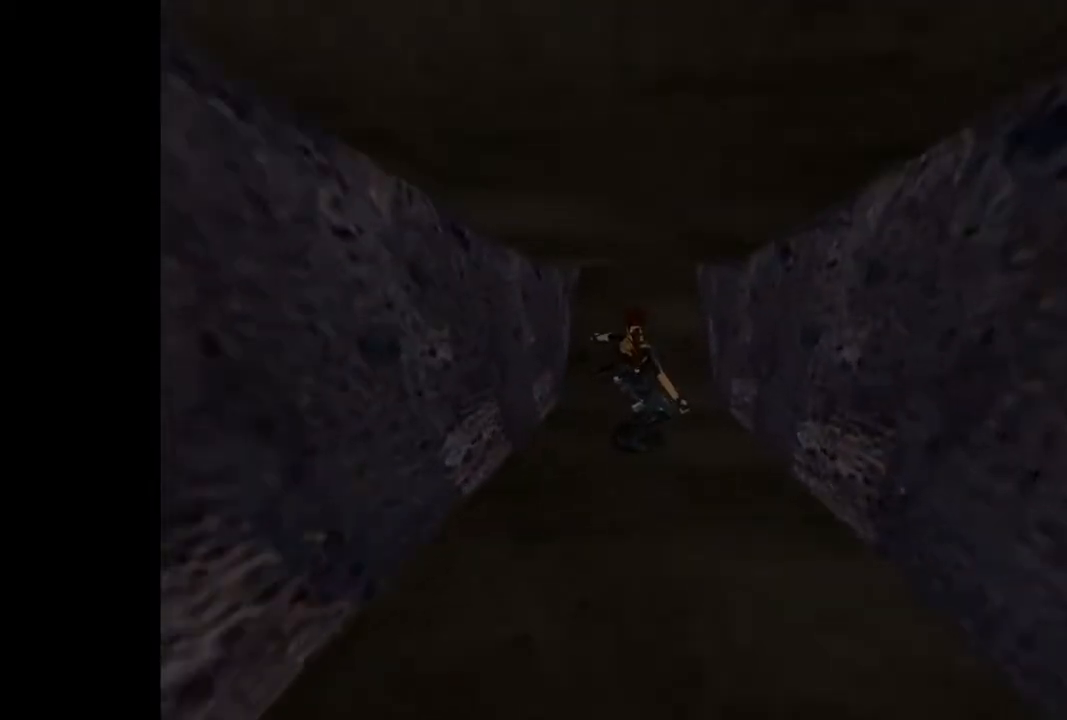
{"buttons": ["DPAD_UP"], "events": [[100, "SQUARE", "down"], [267, "SQUARE", "up"]]}
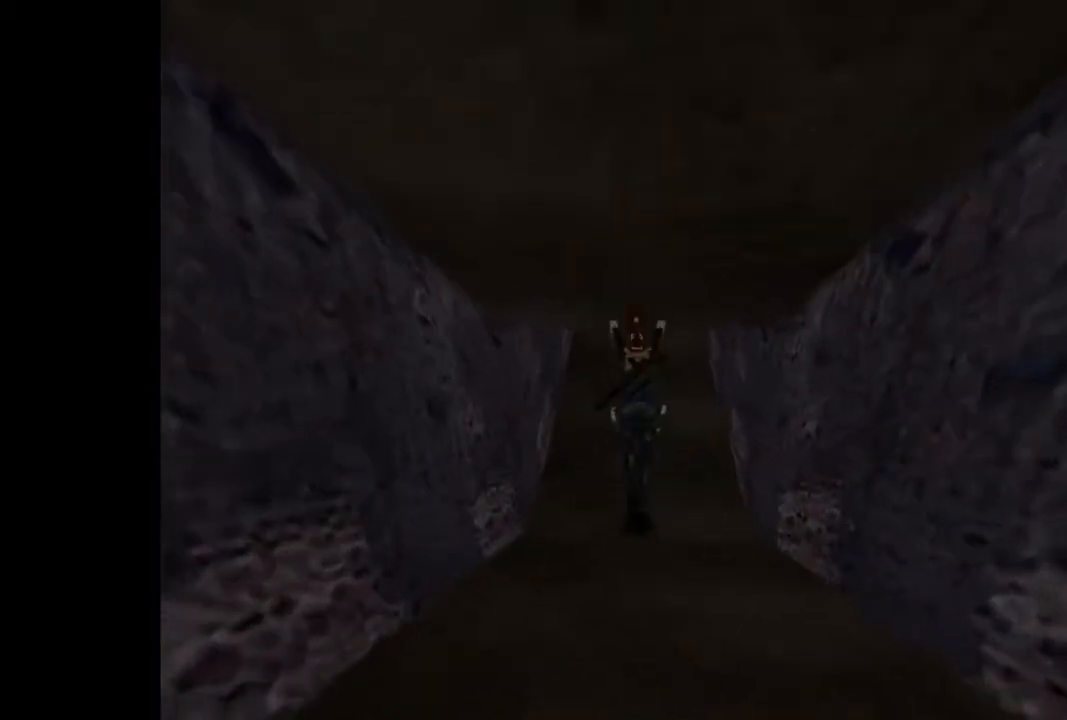
{"buttons": ["DPAD_UP"], "events": []}
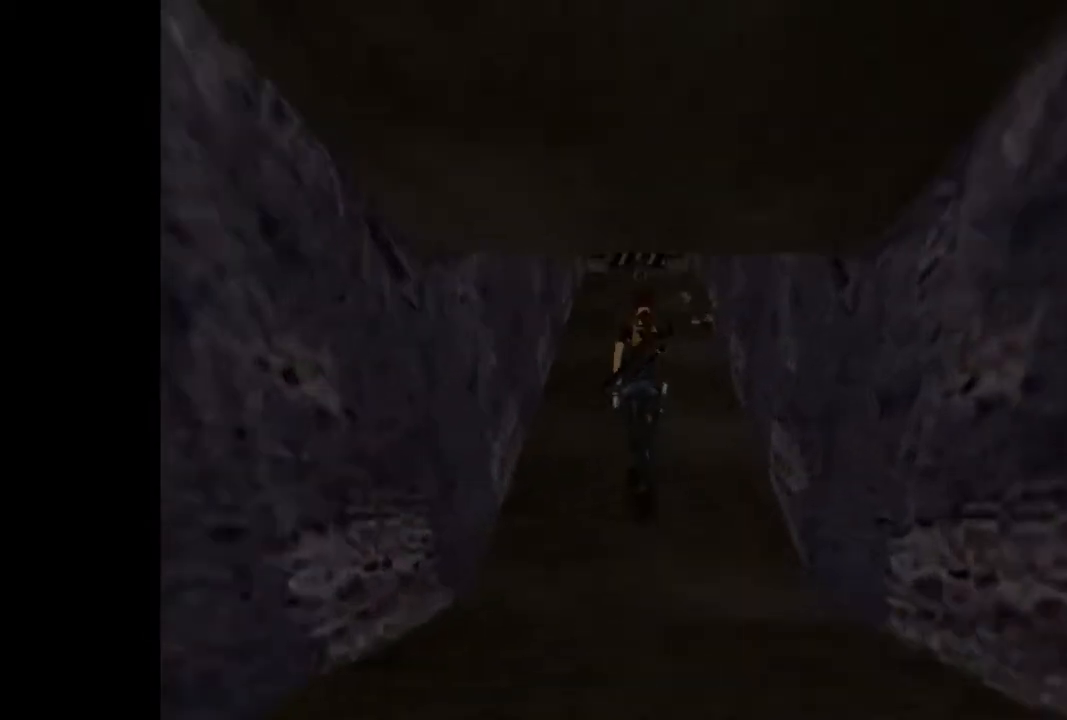
{"buttons": ["DPAD_UP"], "events": []}
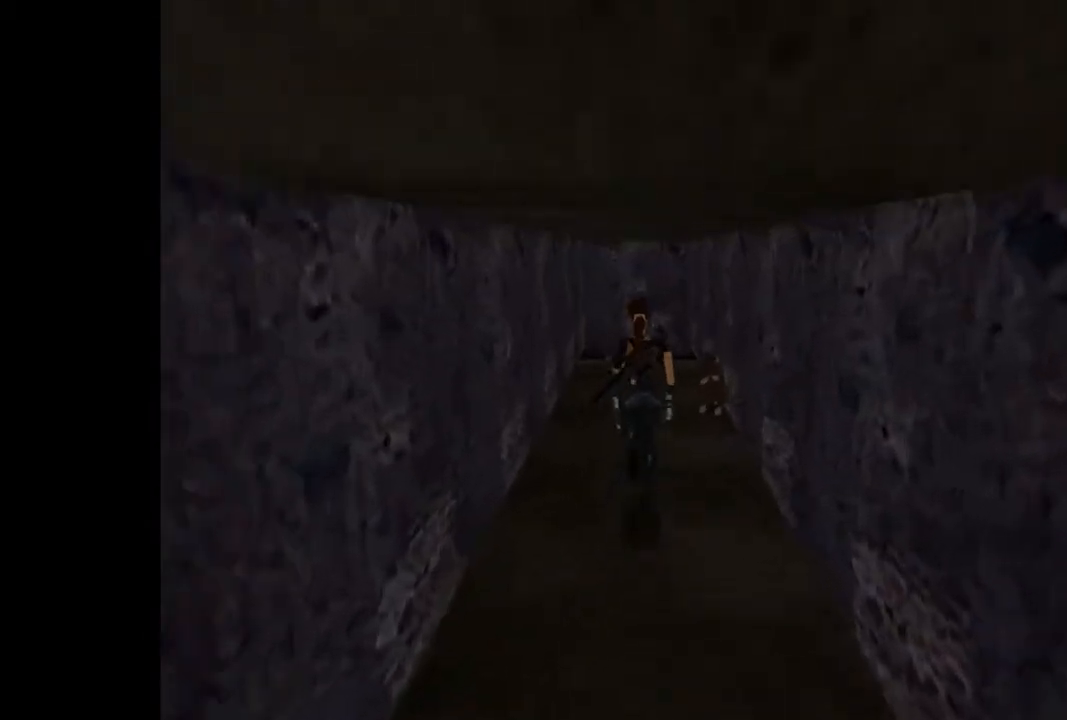
{"buttons": ["DPAD_UP"], "events": []}
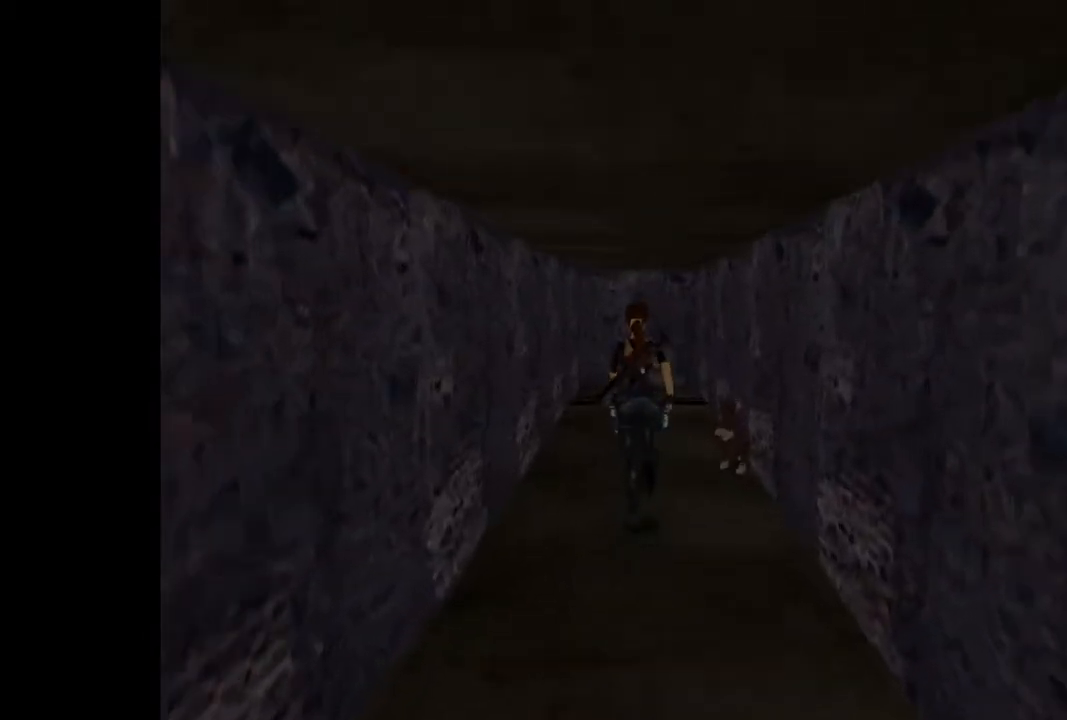
{"buttons": ["DPAD_UP"], "events": []}
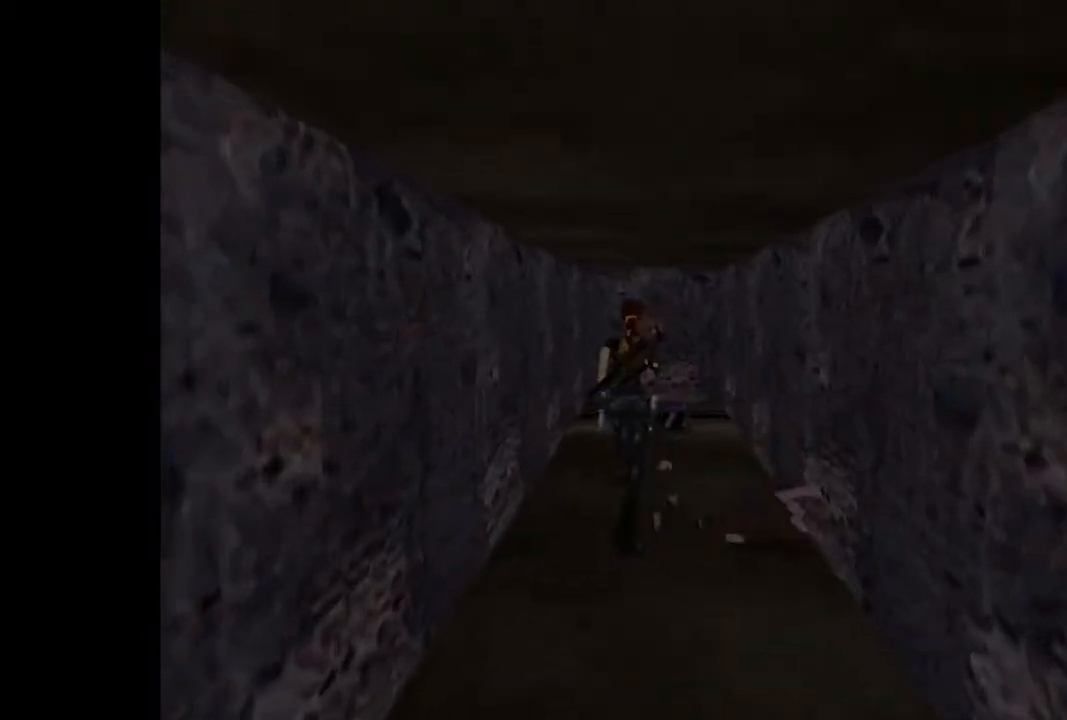
{"buttons": ["CIRCLE", "DPAD_UP"], "events": [[200, "DPAD_RIGHT", "down"], [400, "DPAD_RIGHT", "up"], [467, "CIRCLE", "down"]]}
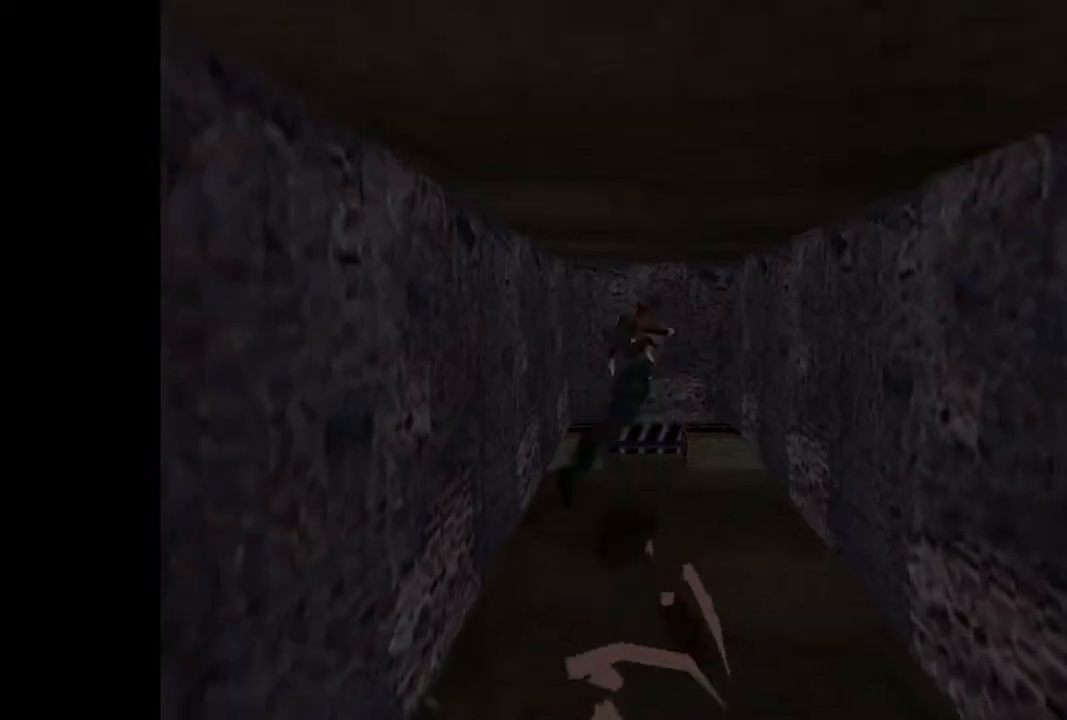
{"buttons": [], "events": [[33, "DPAD_UP", "up"], [67, "CIRCLE", "up"]]}
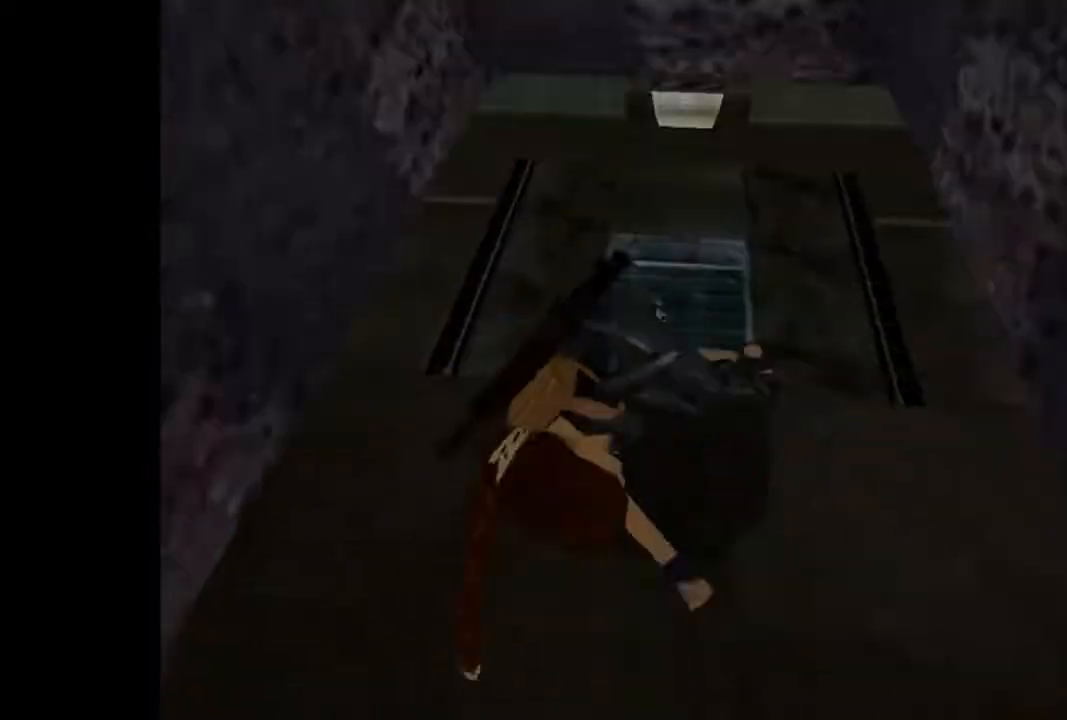
{"buttons": ["DPAD_UP"], "events": [[100, "DPAD_UP", "down"], [167, "CROSS", "down"], [333, "CROSS", "up"]]}
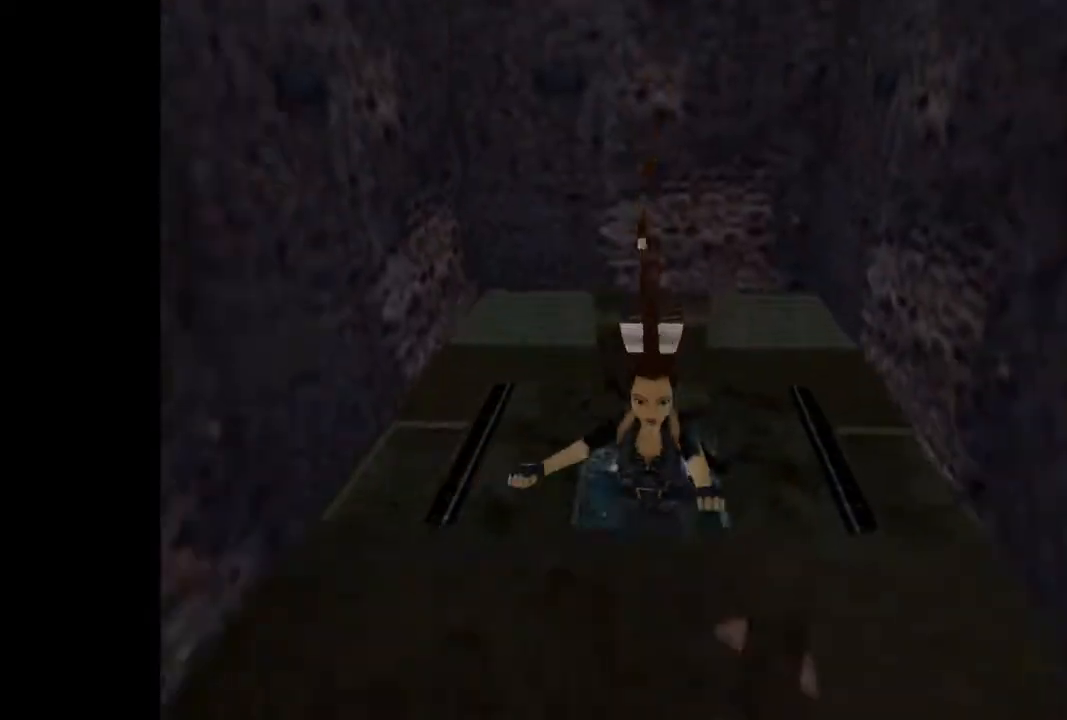
{"buttons": ["DPAD_UP"], "events": []}
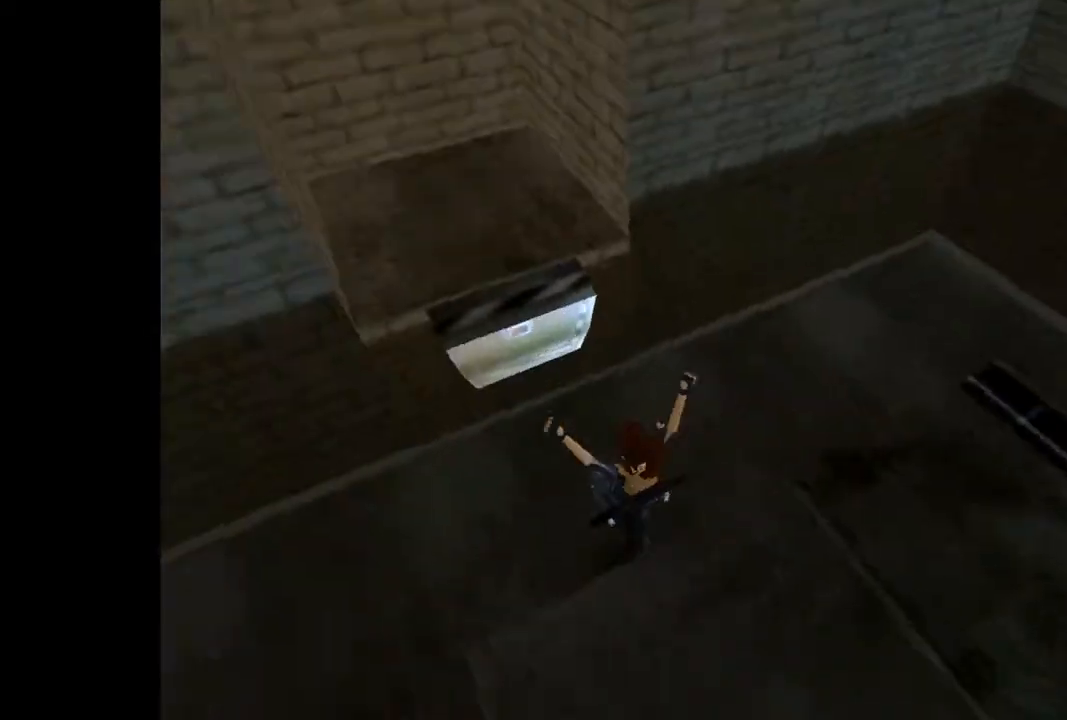
{"buttons": [], "events": [[333, "DPAD_RIGHT", "down"], [367, "CIRCLE", "down"], [433, "CIRCLE", "up"], [433, "DPAD_RIGHT", "up"], [433, "DPAD_UP", "up"]]}
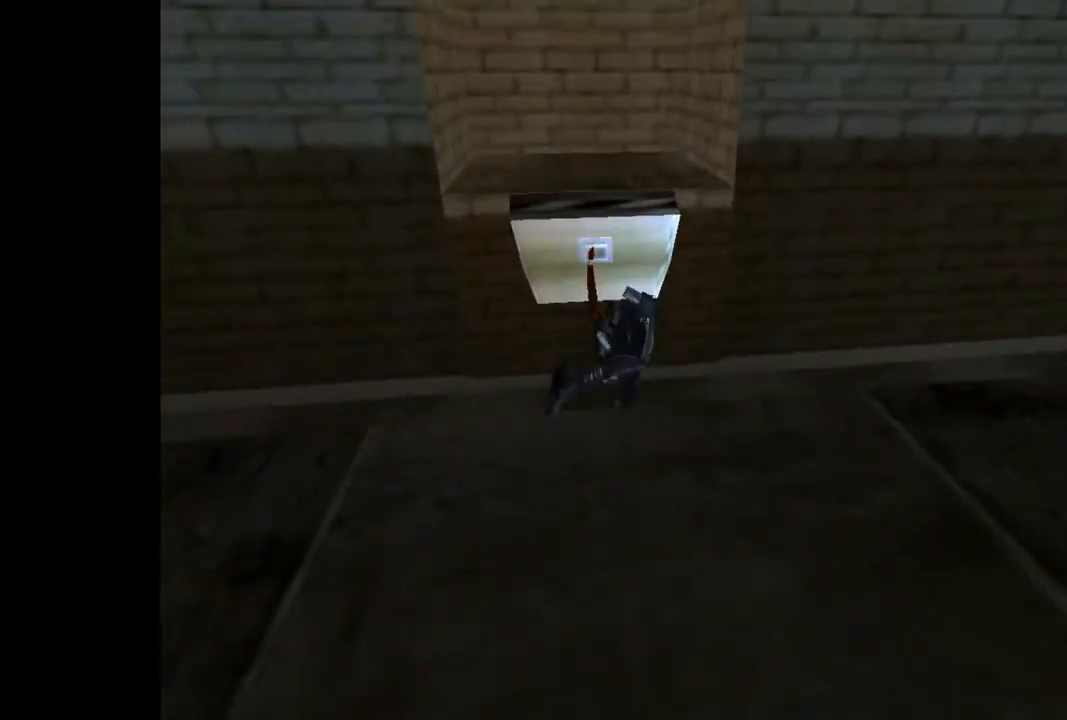
{"buttons": [], "events": []}
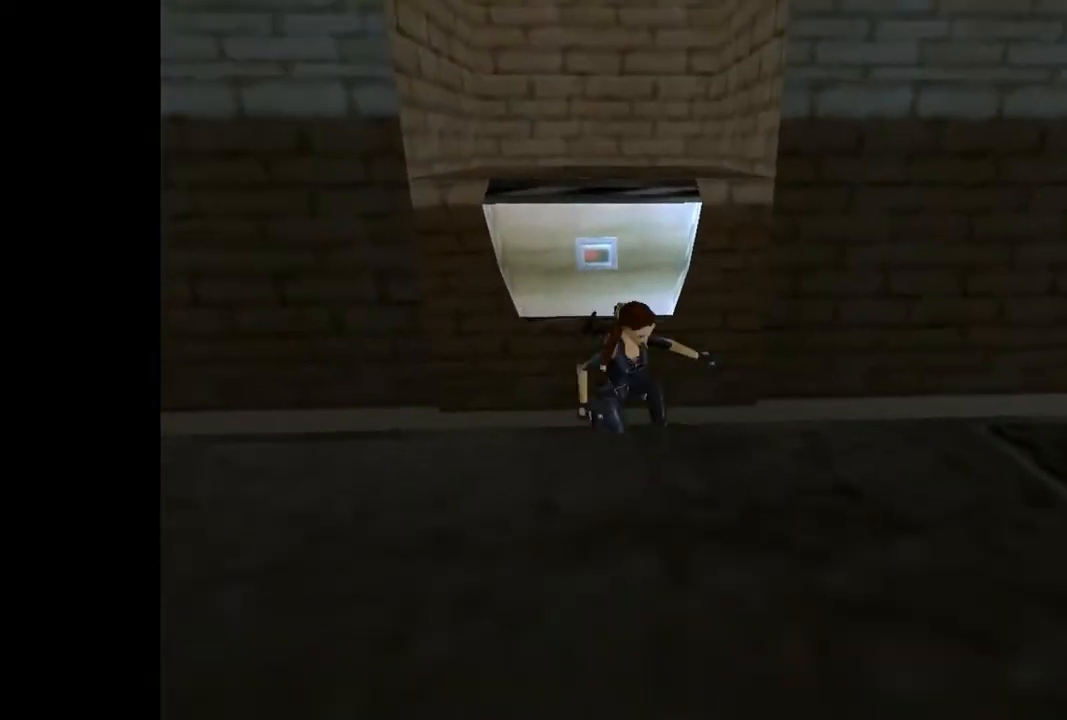
{"buttons": ["DPAD_RIGHT"], "events": [[300, "DPAD_RIGHT", "down"]]}
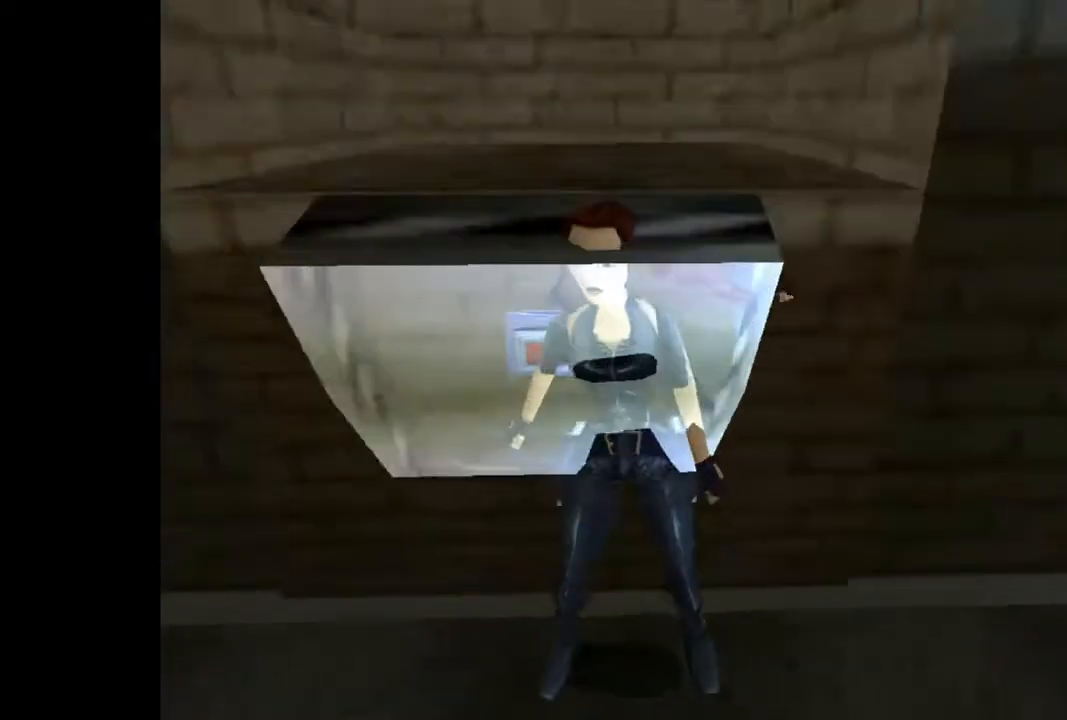
{"buttons": ["DPAD_RIGHT"], "events": []}
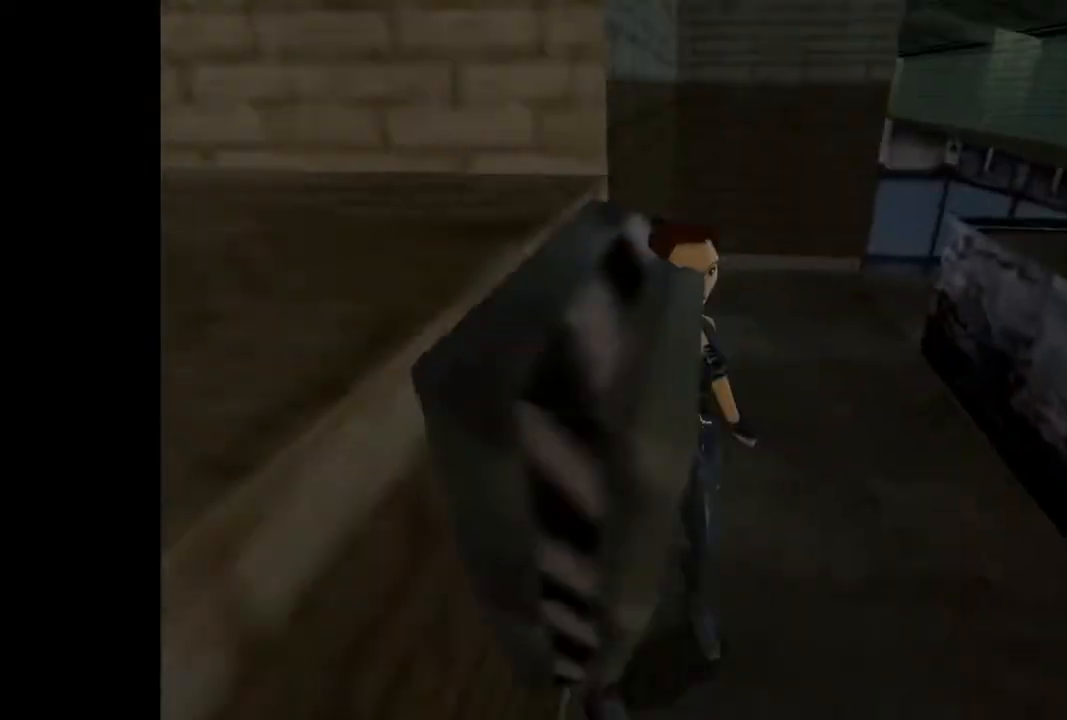
{"buttons": ["CROSS"], "events": [[467, "CROSS", "down"], [500, "DPAD_RIGHT", "up"]]}
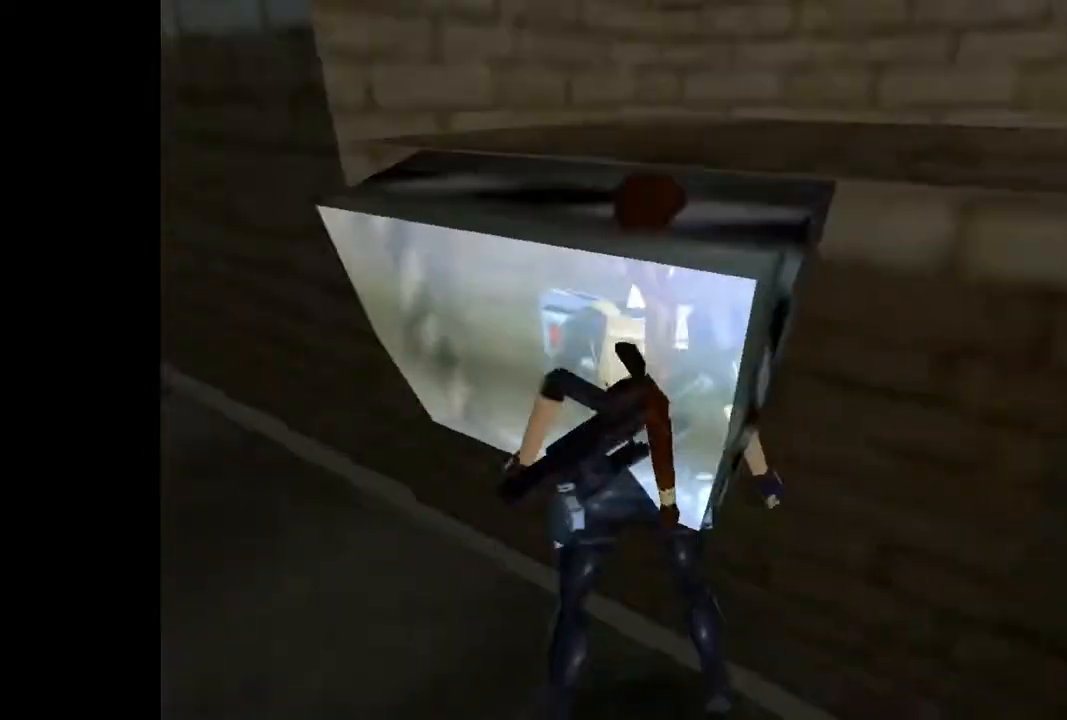
{"buttons": ["CROSS"], "events": []}
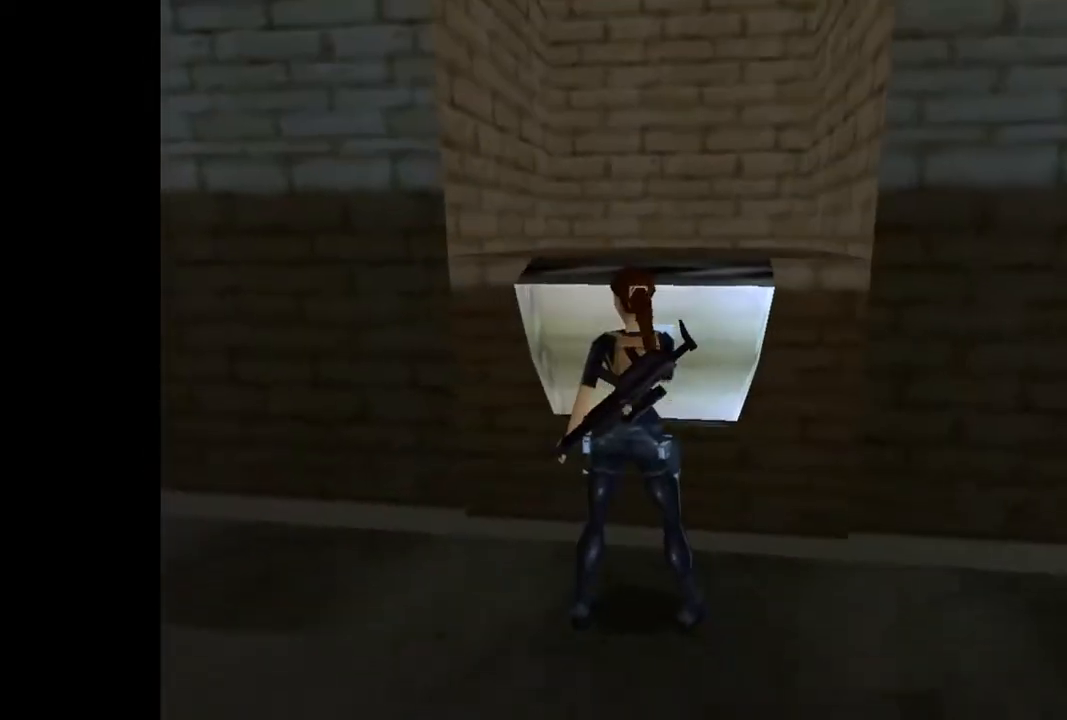
{"buttons": ["DPAD_RIGHT"], "events": [[200, "CROSS", "up"], [500, "DPAD_RIGHT", "down"]]}
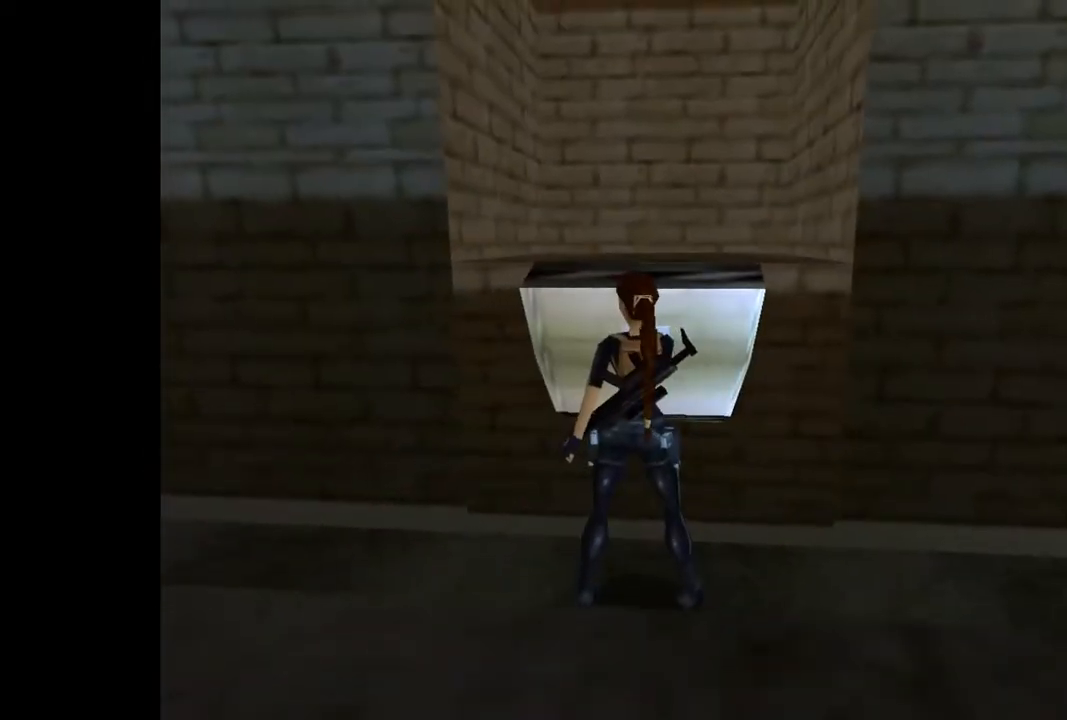
{"buttons": ["DPAD_RIGHT"], "events": []}
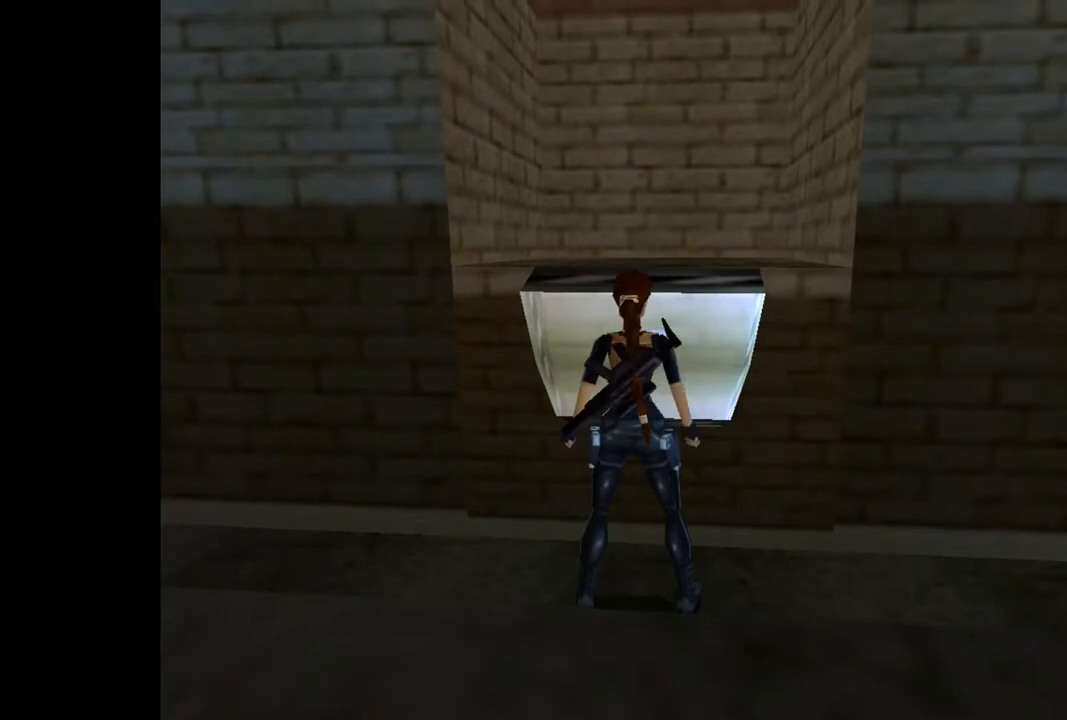
{"buttons": ["DPAD_RIGHT"], "events": []}
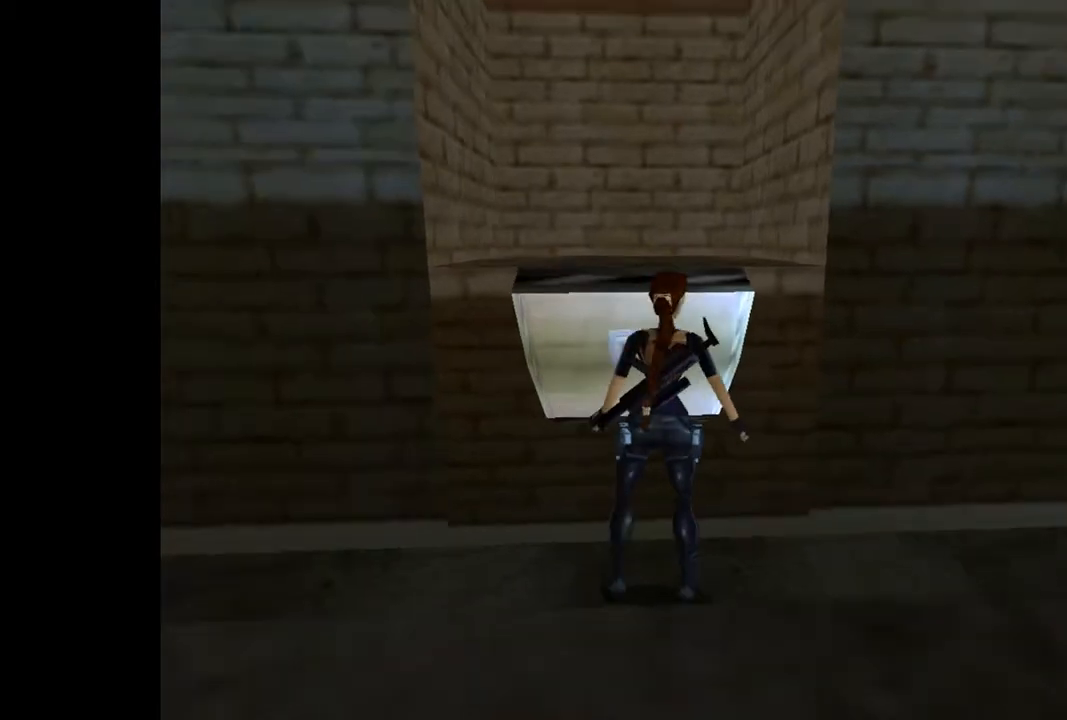
{"buttons": ["DPAD_UP", "DPAD_RIGHT"], "events": [[300, "DPAD_UP", "down"]]}
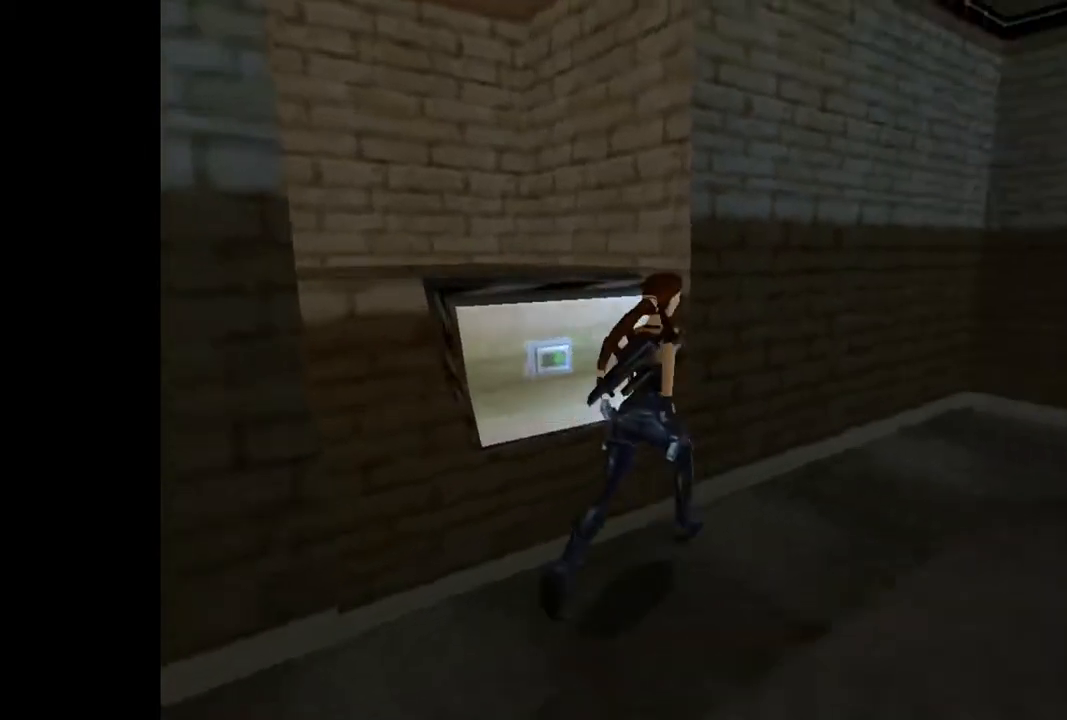
{"buttons": ["SQUARE", "DPAD_UP", "DPAD_RIGHT"], "events": [[167, "DPAD_RIGHT", "up"], [267, "SQUARE", "down"], [433, "DPAD_RIGHT", "down"]]}
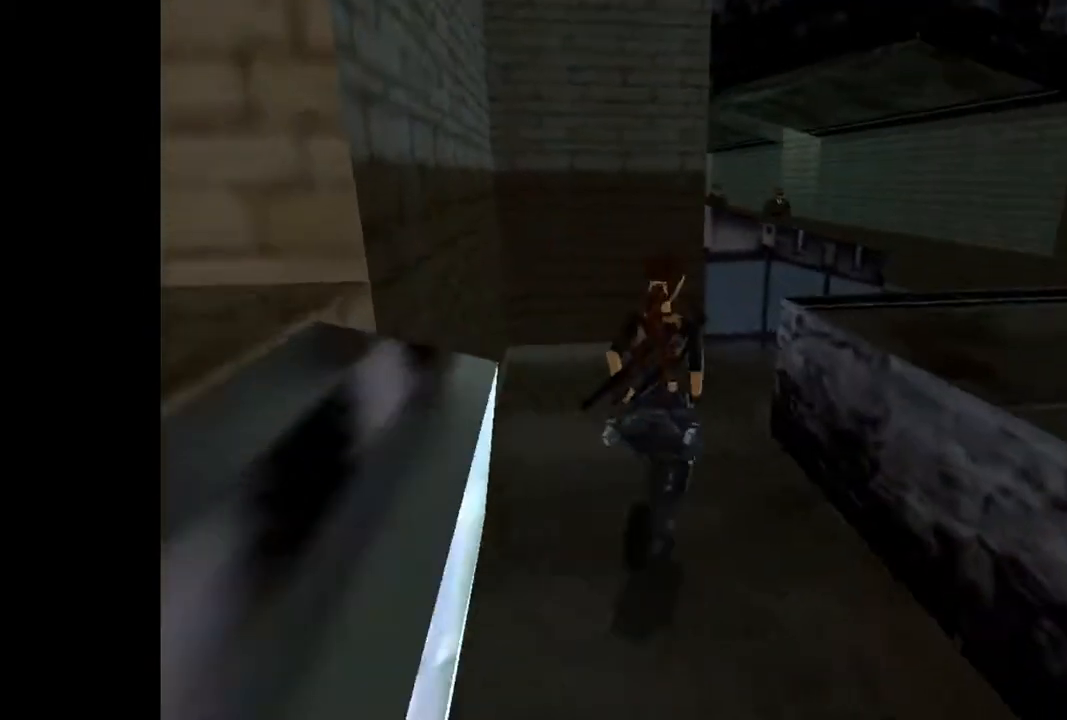
{"buttons": ["DPAD_UP"], "events": [[400, "SQUARE", "up"], [467, "DPAD_RIGHT", "up"]]}